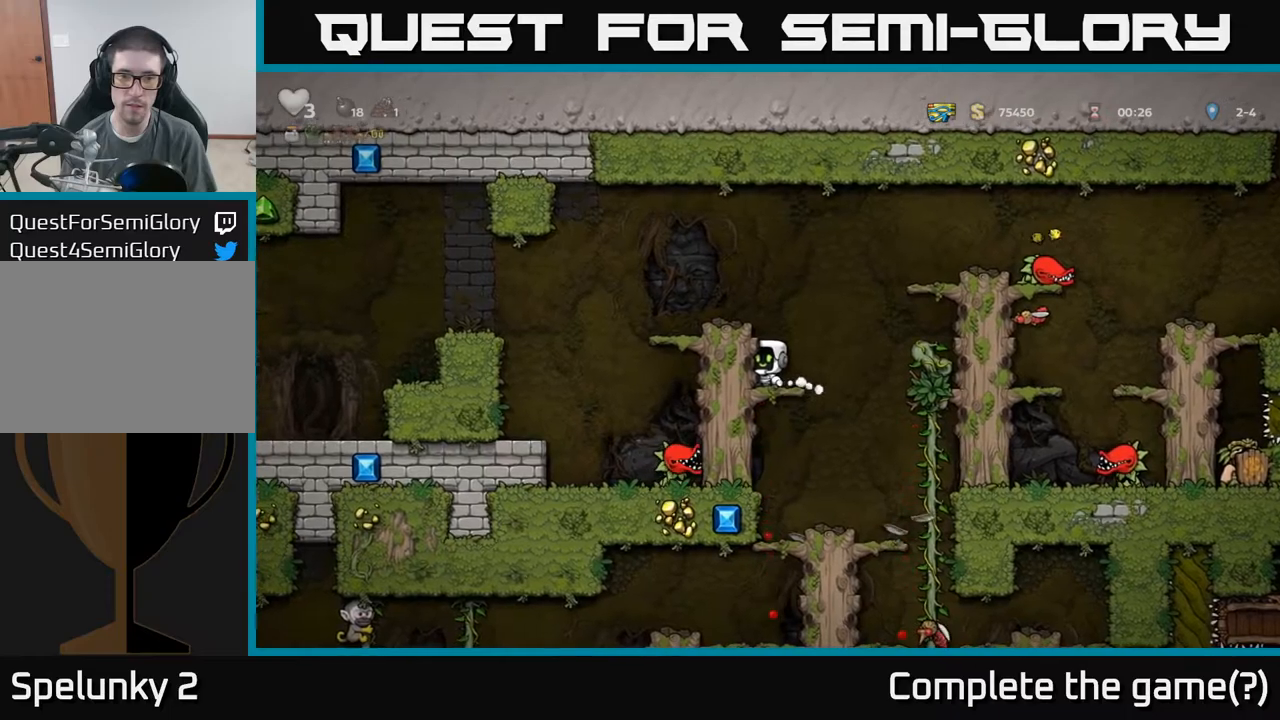
Gameplay with a controller (Xbox layout); each line is a JSON object with the inputs held at the frame after it. "events" lists button and stick changes between this image and that frame as [ms after this image, input, new state], when the widget could be followed in between. Not read: L3 R3 right_stick.
{"buttons": [], "left_stick": "center", "events": [[184, "left_stick", "left"], [284, "A", "up"], [300, "left_stick", "center"]]}
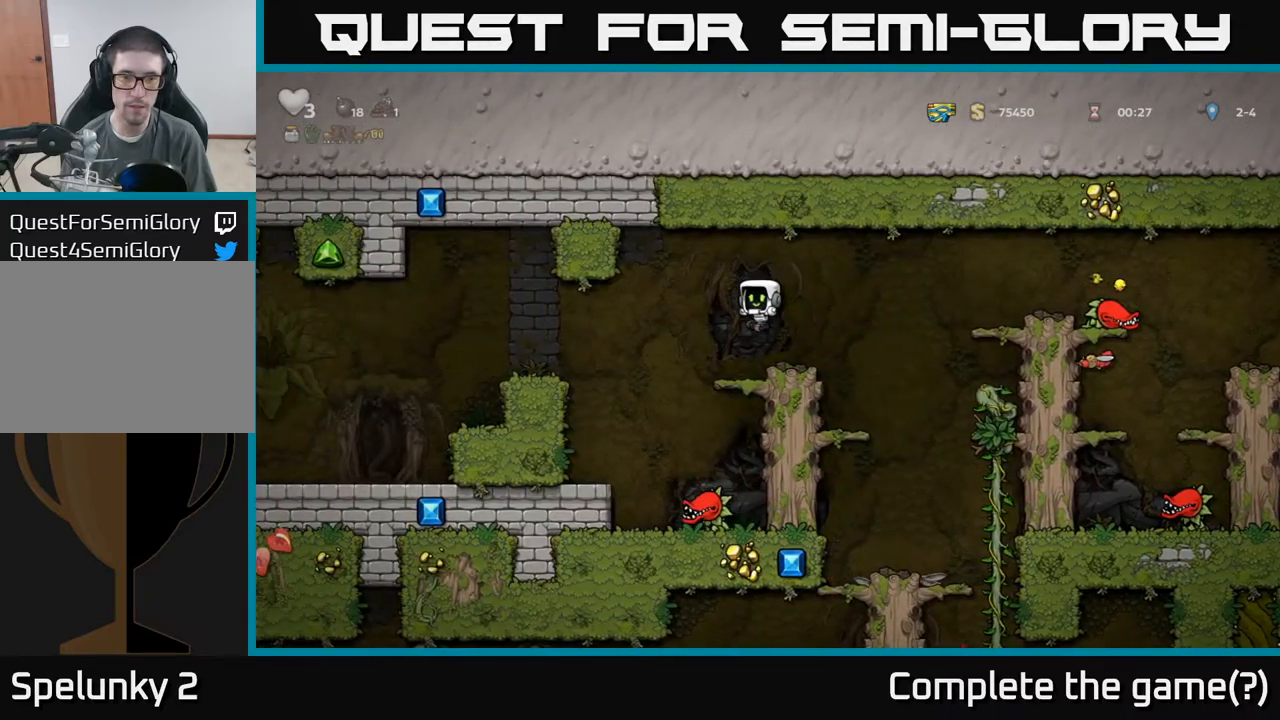
{"buttons": [], "left_stick": "center", "events": [[167, "left_stick", "up-right"], [250, "left_stick", "center"]]}
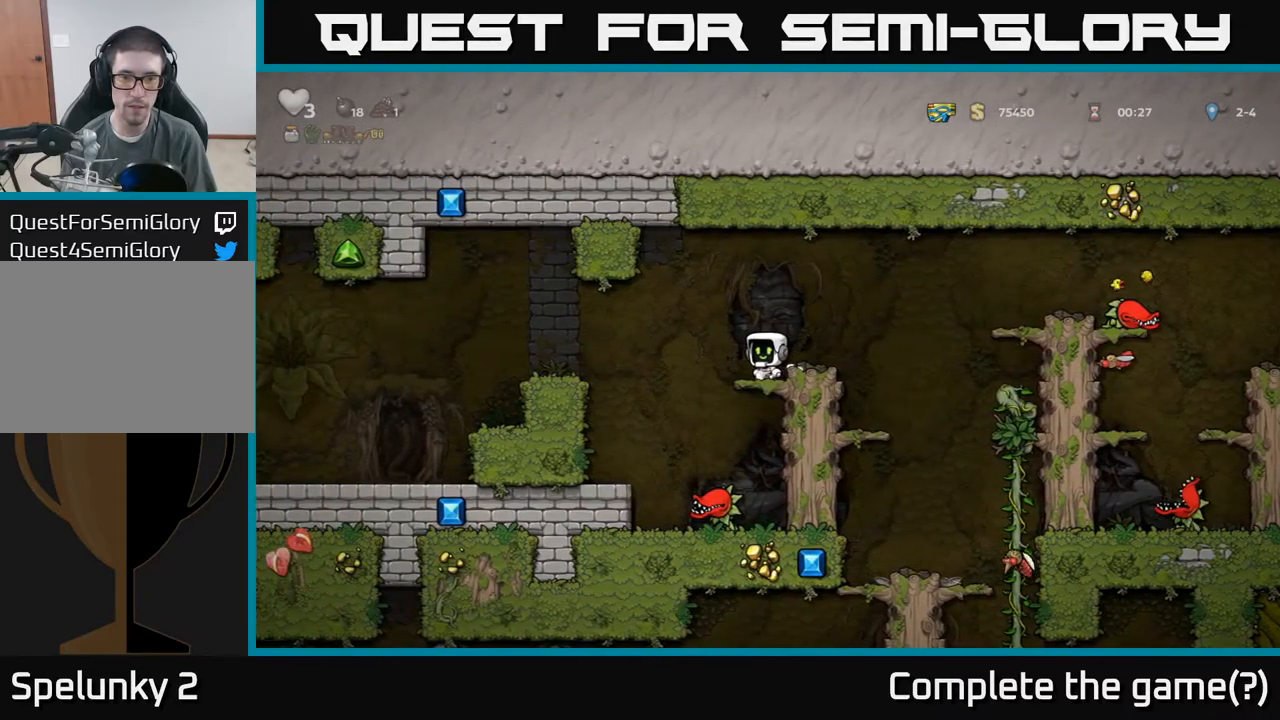
{"buttons": [], "left_stick": "center", "events": [[17, "left_stick", "down"], [67, "A", "down"], [150, "A", "up"], [217, "left_stick", "center"], [250, "X", "down"], [367, "X", "up"]]}
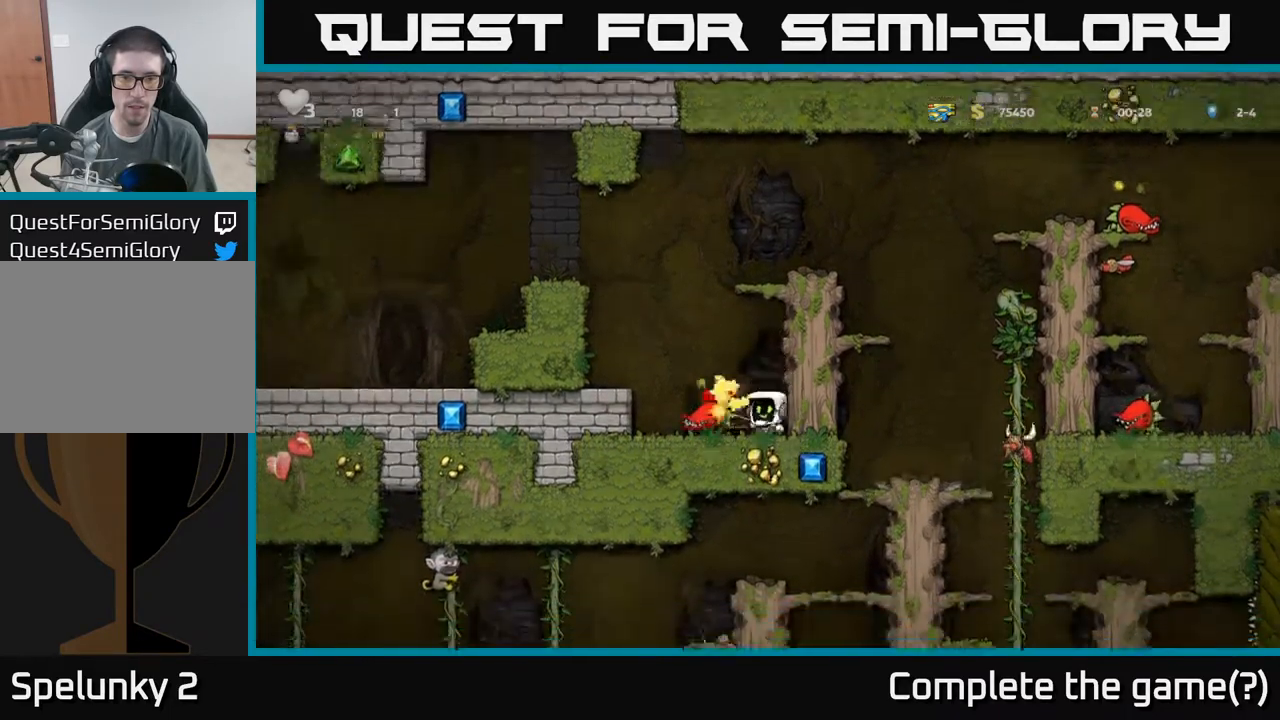
{"buttons": ["X"], "left_stick": "down", "events": [[150, "left_stick", "right"], [384, "left_stick", "down"], [467, "X", "down"]]}
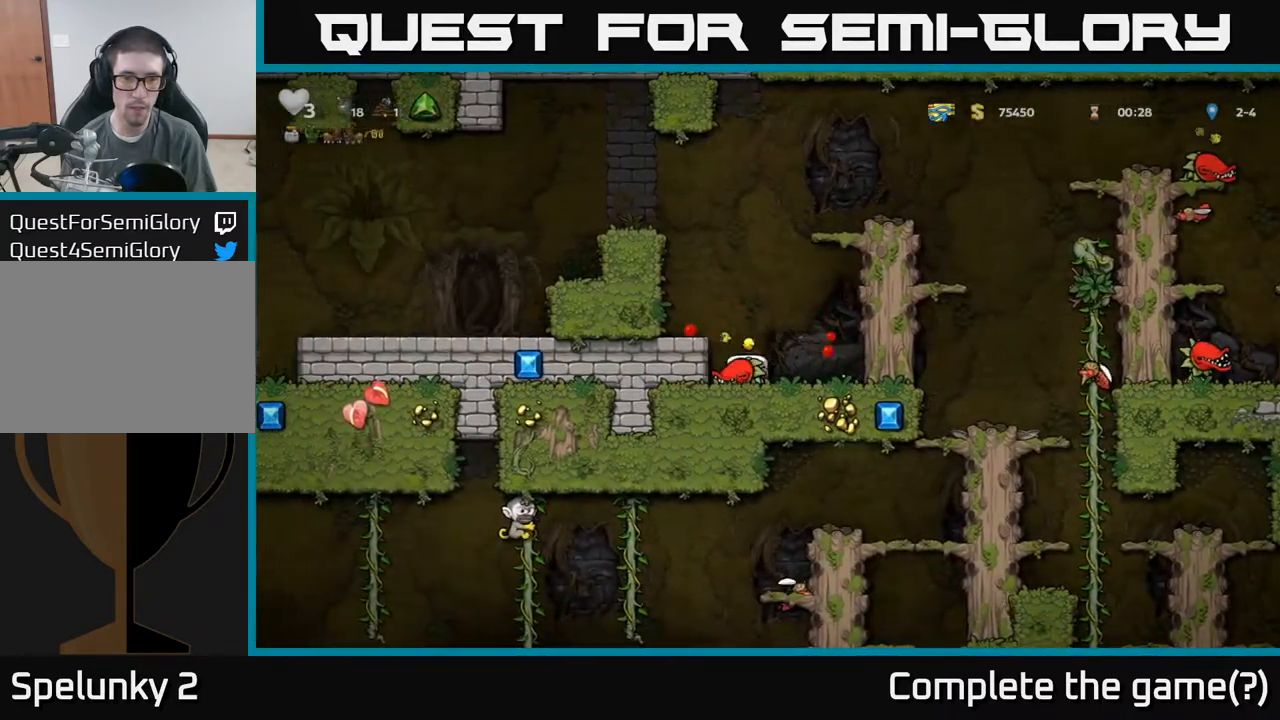
{"buttons": [], "left_stick": "left", "events": [[84, "A", "down"], [84, "X", "up"], [84, "left_stick", "center"], [150, "left_stick", "right"], [250, "A", "up"], [267, "left_stick", "center"], [317, "A", "down"], [467, "left_stick", "left"], [484, "A", "up"]]}
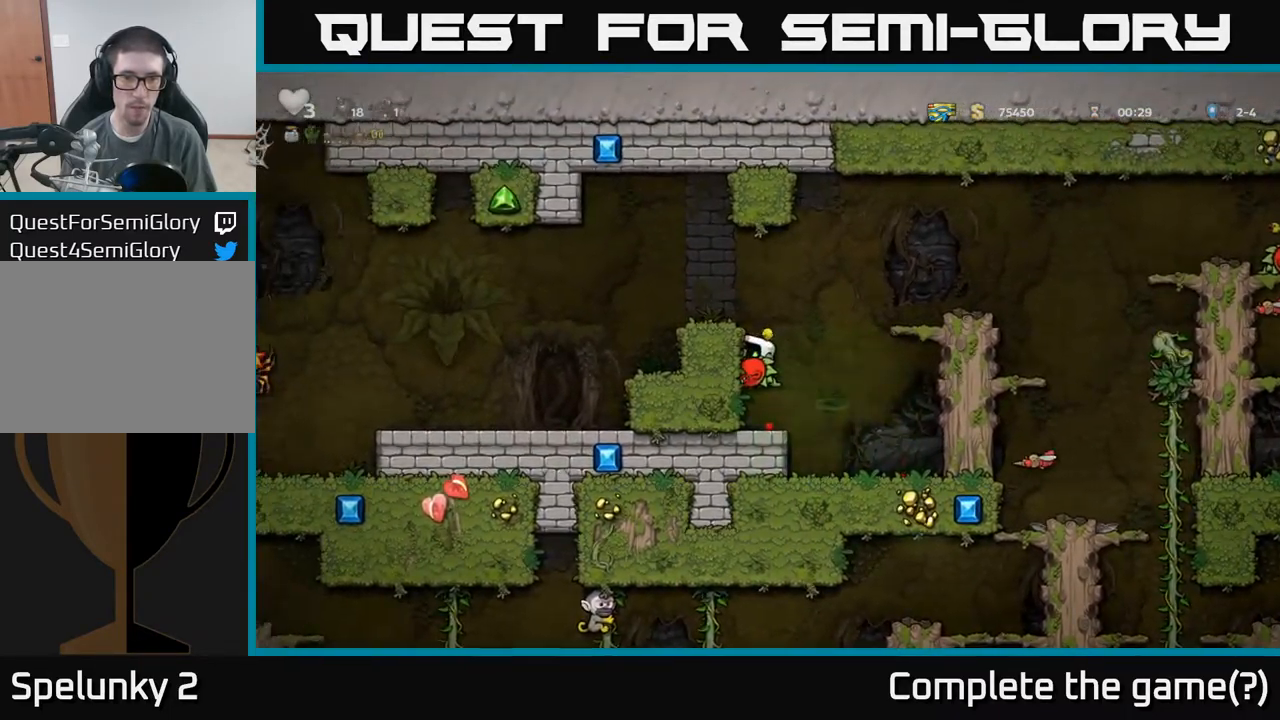
{"buttons": [], "left_stick": "left", "events": [[34, "A", "down"], [250, "A", "up"]]}
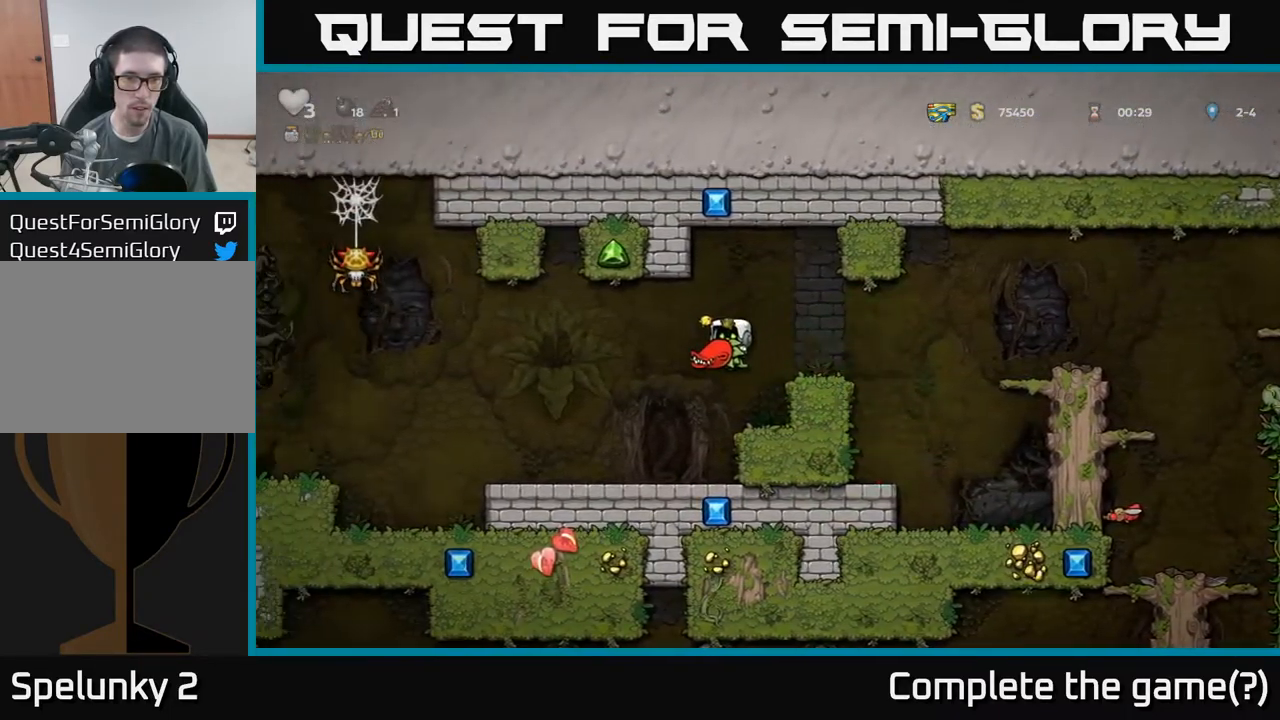
{"buttons": ["A"], "left_stick": "left", "events": [[450, "A", "down"]]}
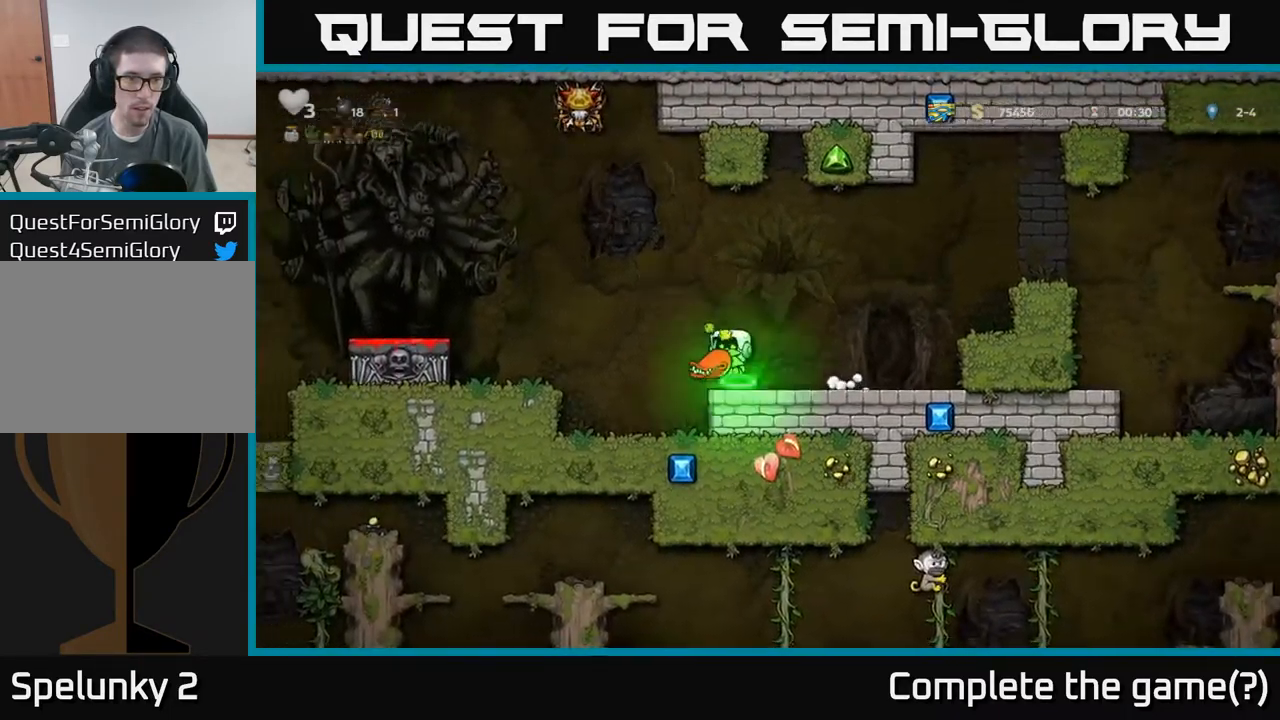
{"buttons": [], "left_stick": "center", "events": [[84, "A", "up"], [500, "left_stick", "center"]]}
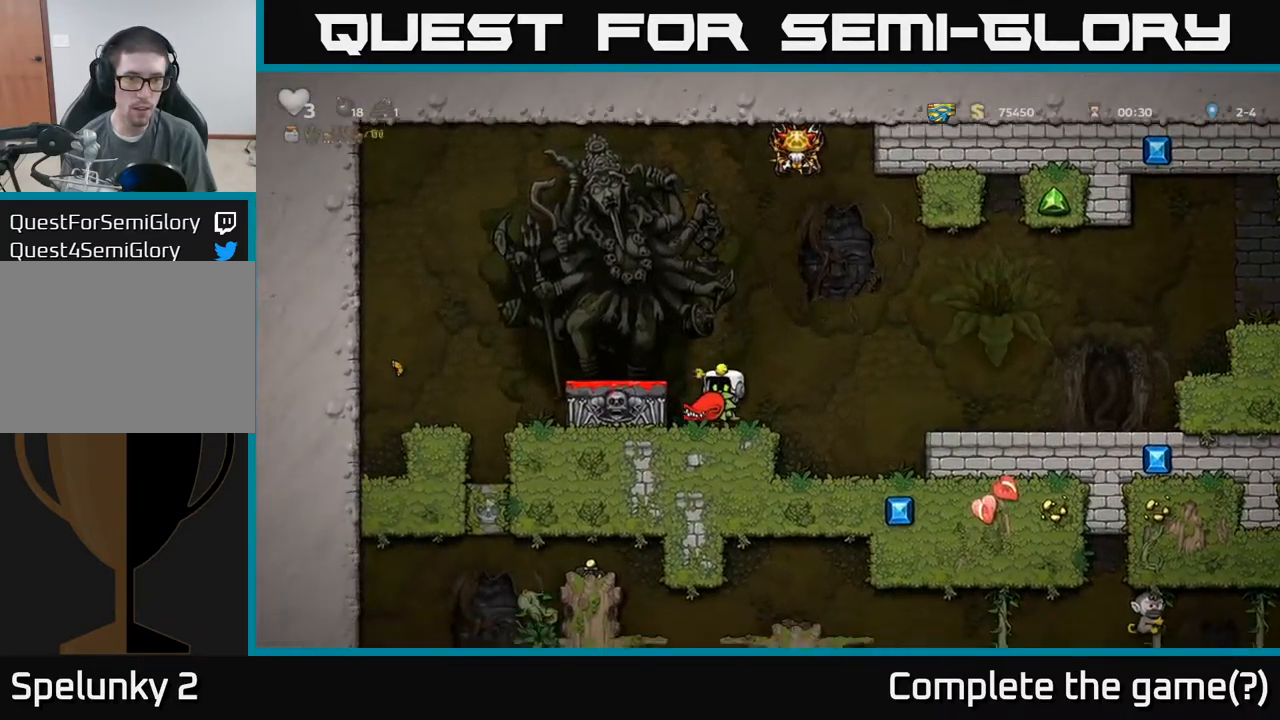
{"buttons": [], "left_stick": "center", "events": [[84, "A", "down"], [184, "A", "up"]]}
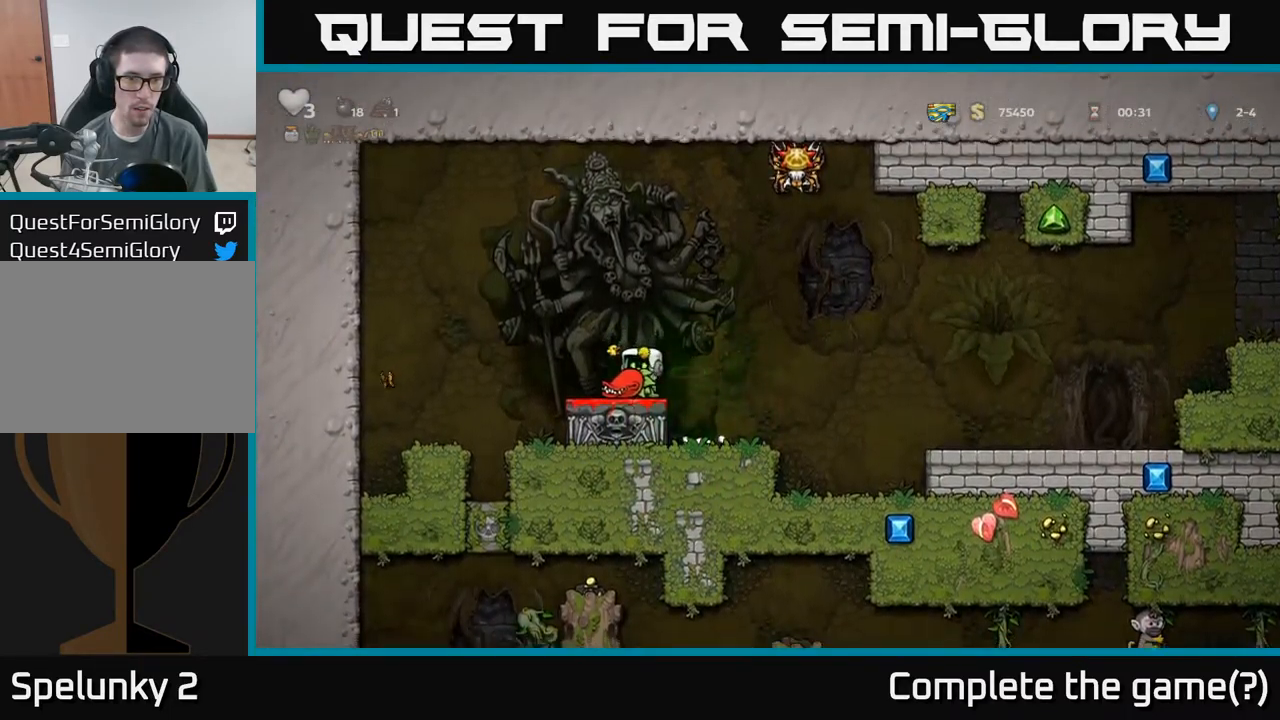
{"buttons": ["A"], "left_stick": "center", "events": [[17, "left_stick", "down"], [100, "X", "down"], [150, "X", "up"], [234, "left_stick", "center"], [450, "A", "down"]]}
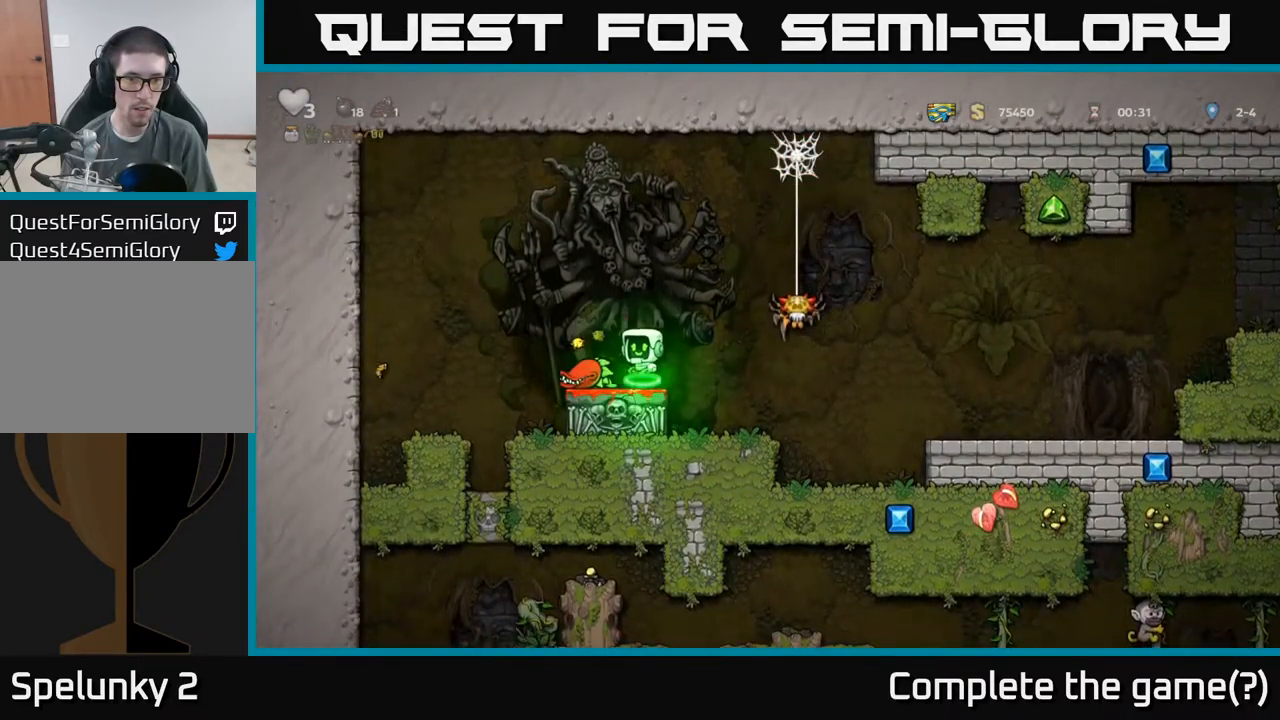
{"buttons": [], "left_stick": "center", "events": [[251, "A", "up"]]}
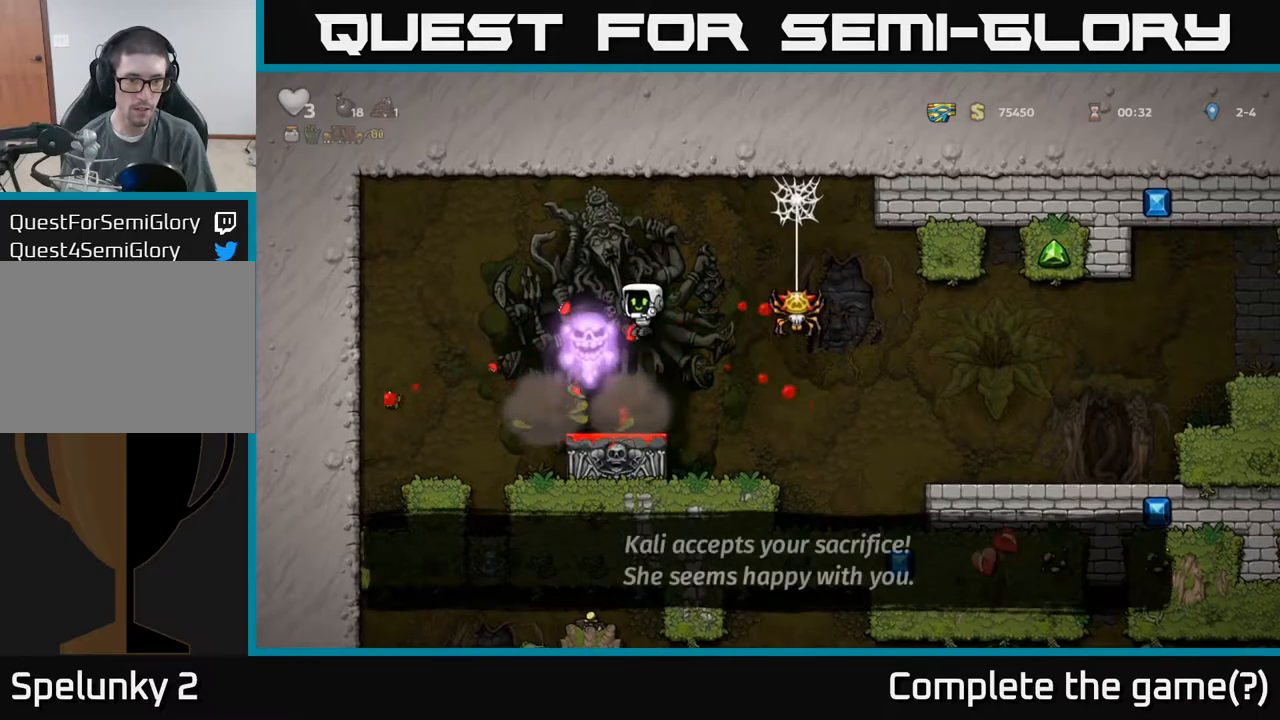
{"buttons": [], "left_stick": "right", "events": [[67, "left_stick", "right"], [300, "left_stick", "center"], [500, "left_stick", "right"]]}
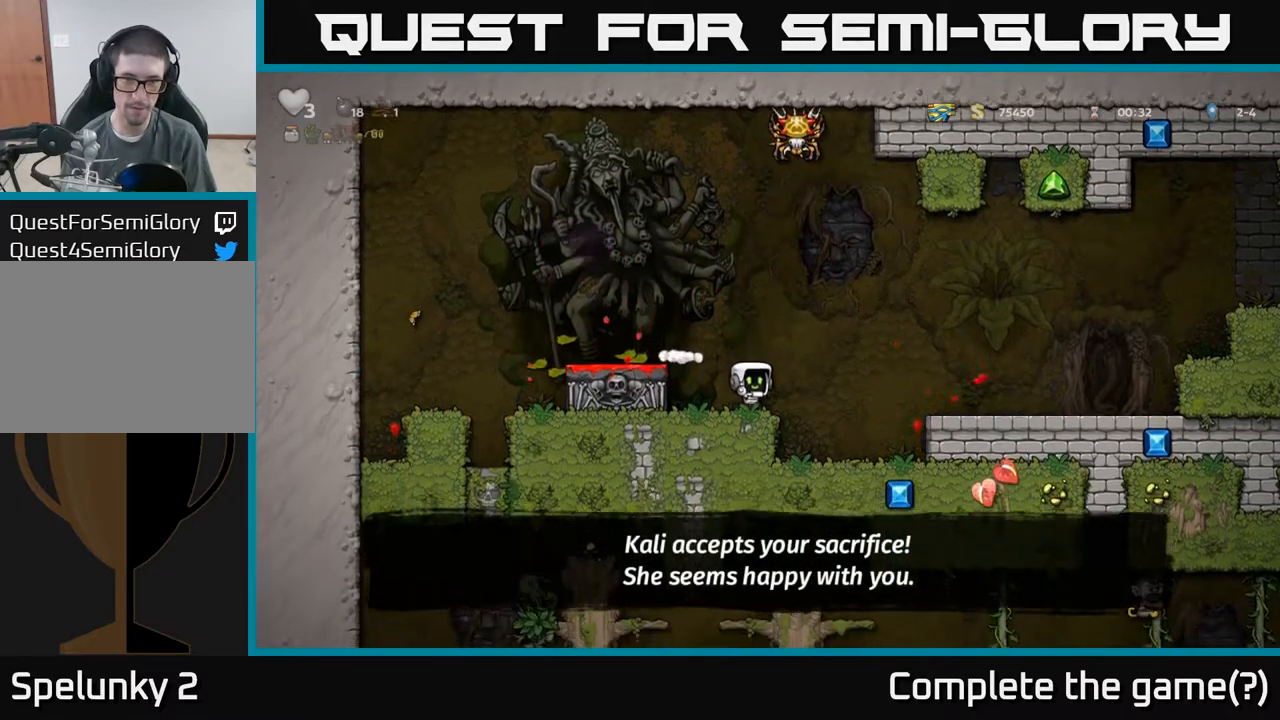
{"buttons": [], "left_stick": "right", "events": [[100, "A", "down"], [267, "A", "up"]]}
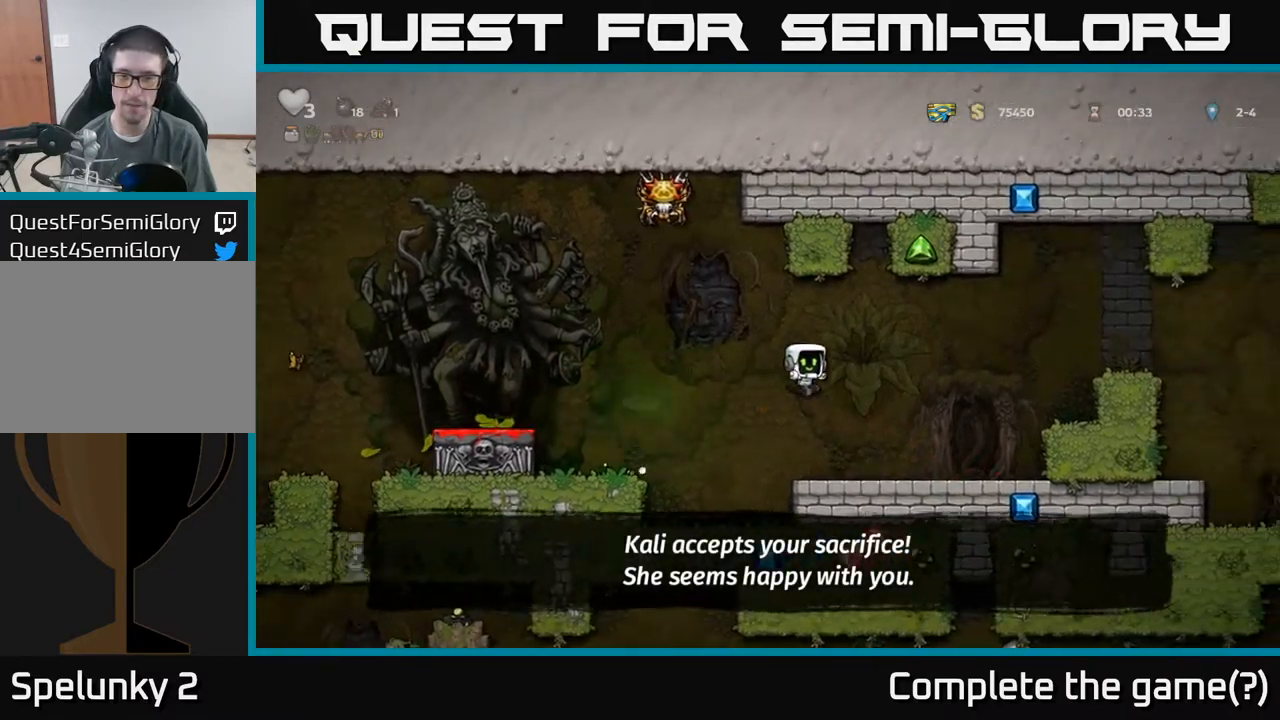
{"buttons": ["A"], "left_stick": "right", "events": [[267, "A", "down"]]}
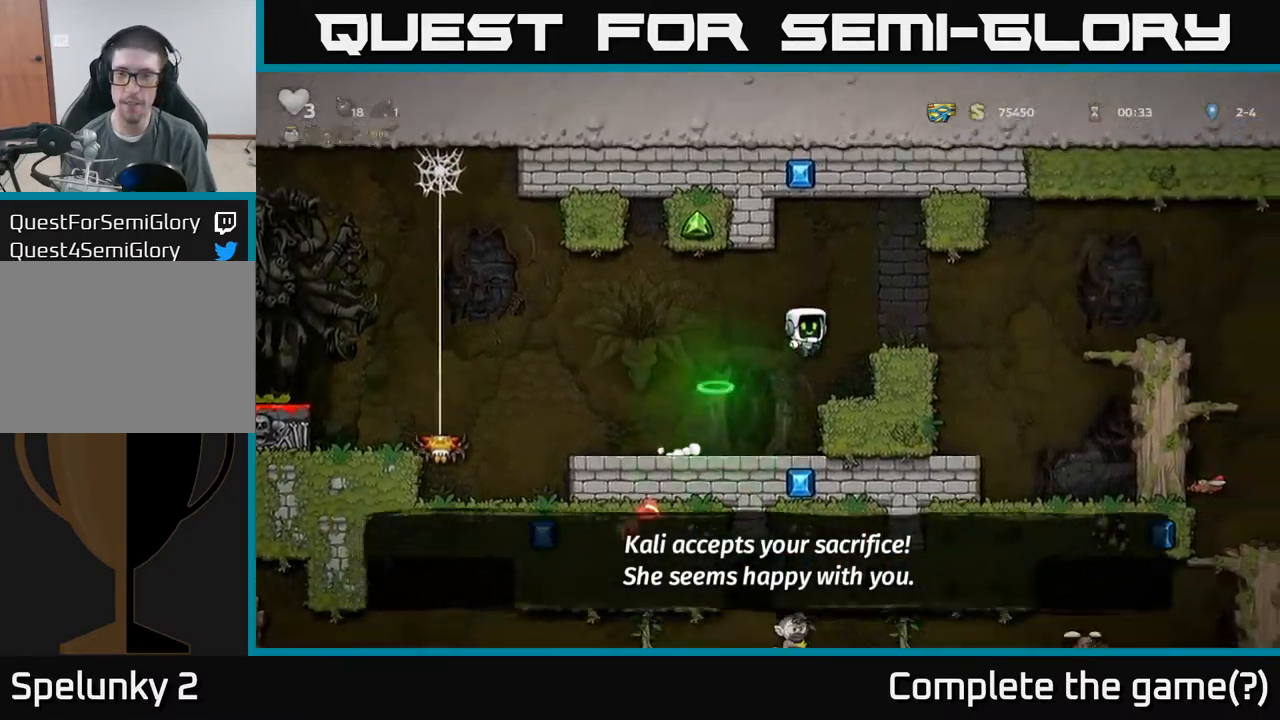
{"buttons": [], "left_stick": "right", "events": [[34, "A", "up"], [334, "A", "down"], [450, "A", "up"]]}
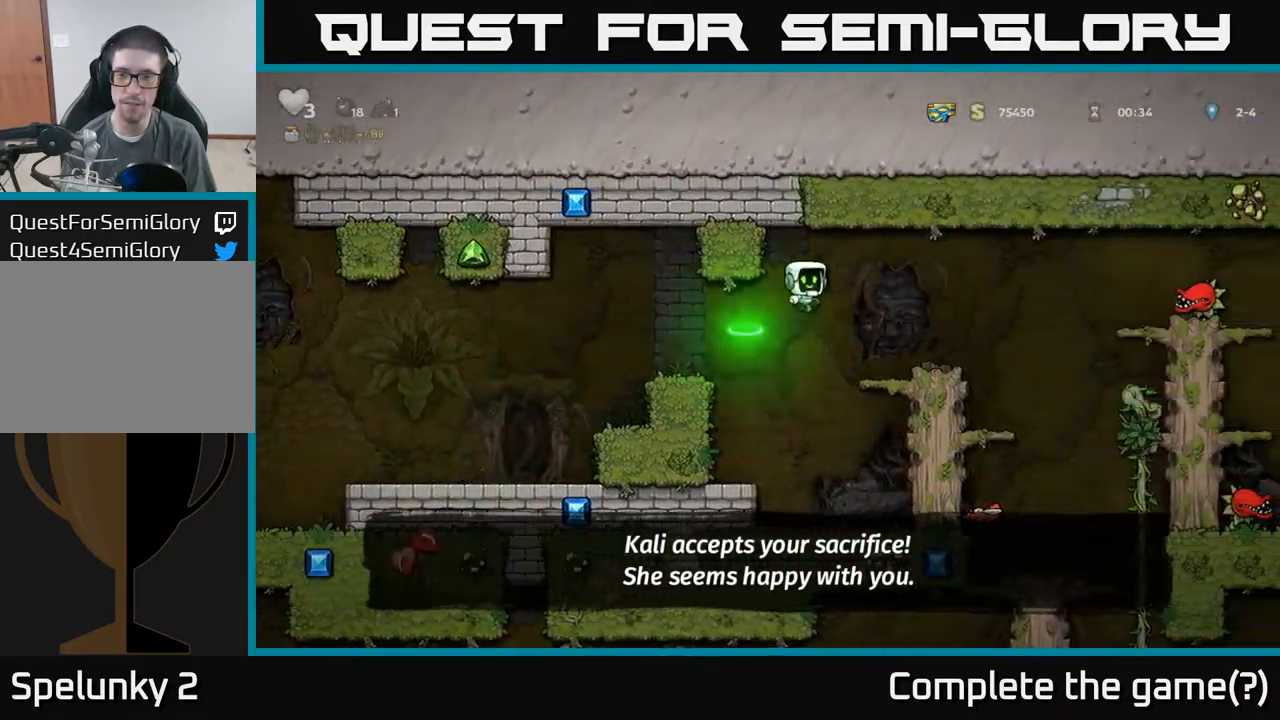
{"buttons": [], "left_stick": "center", "events": [[200, "left_stick", "center"]]}
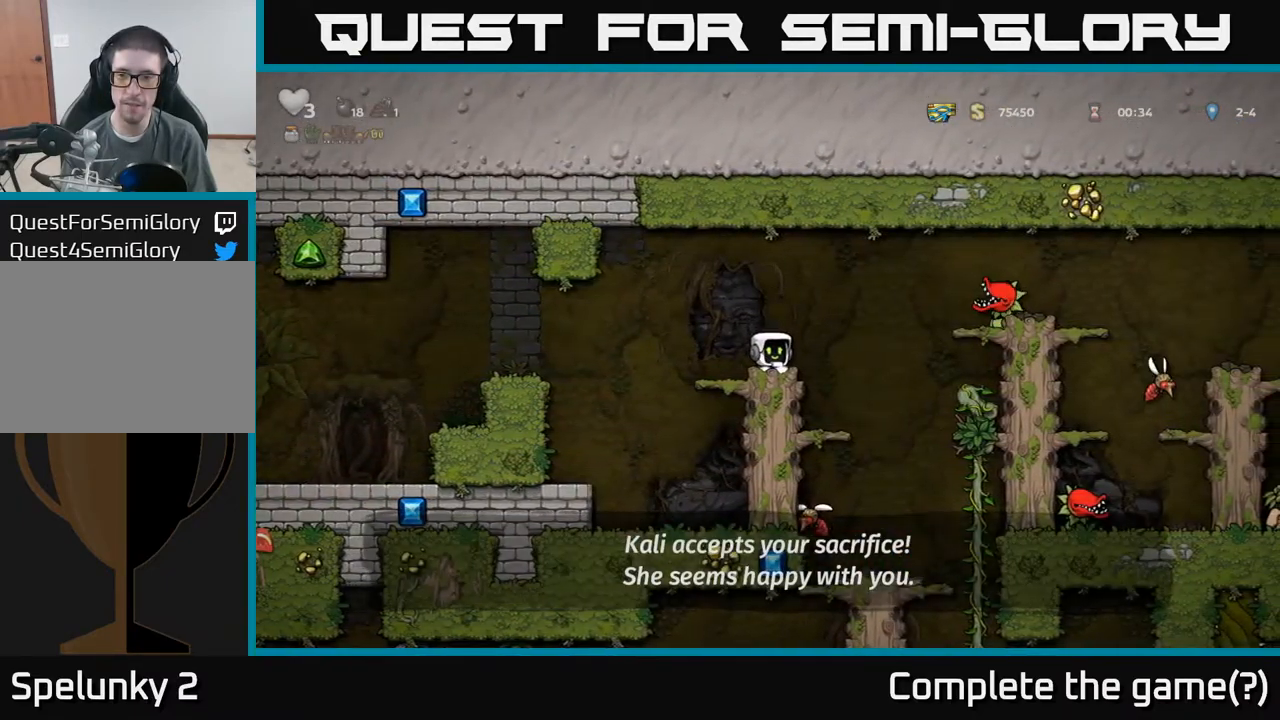
{"buttons": [], "left_stick": "center", "events": [[17, "left_stick", "right"], [34, "A", "down"], [150, "A", "up"], [167, "X", "down"], [217, "X", "up"], [300, "left_stick", "center"]]}
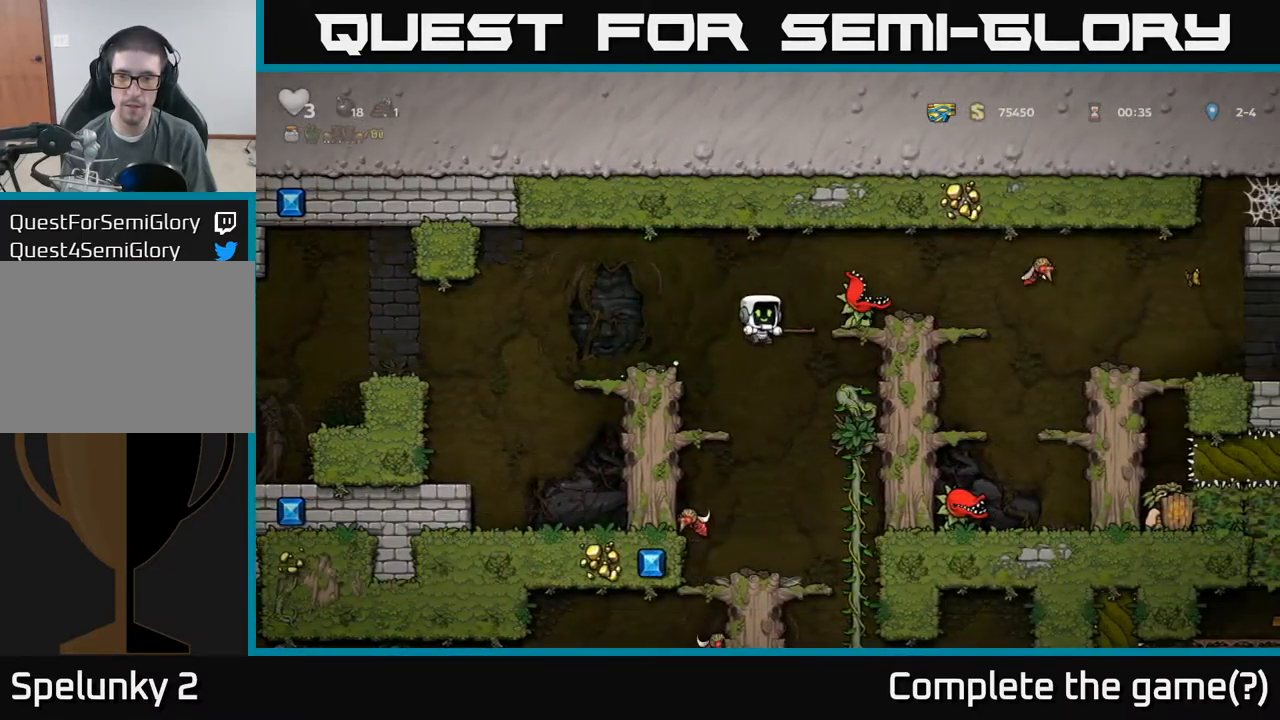
{"buttons": [], "left_stick": "center", "events": [[50, "left_stick", "up"], [234, "left_stick", "center"]]}
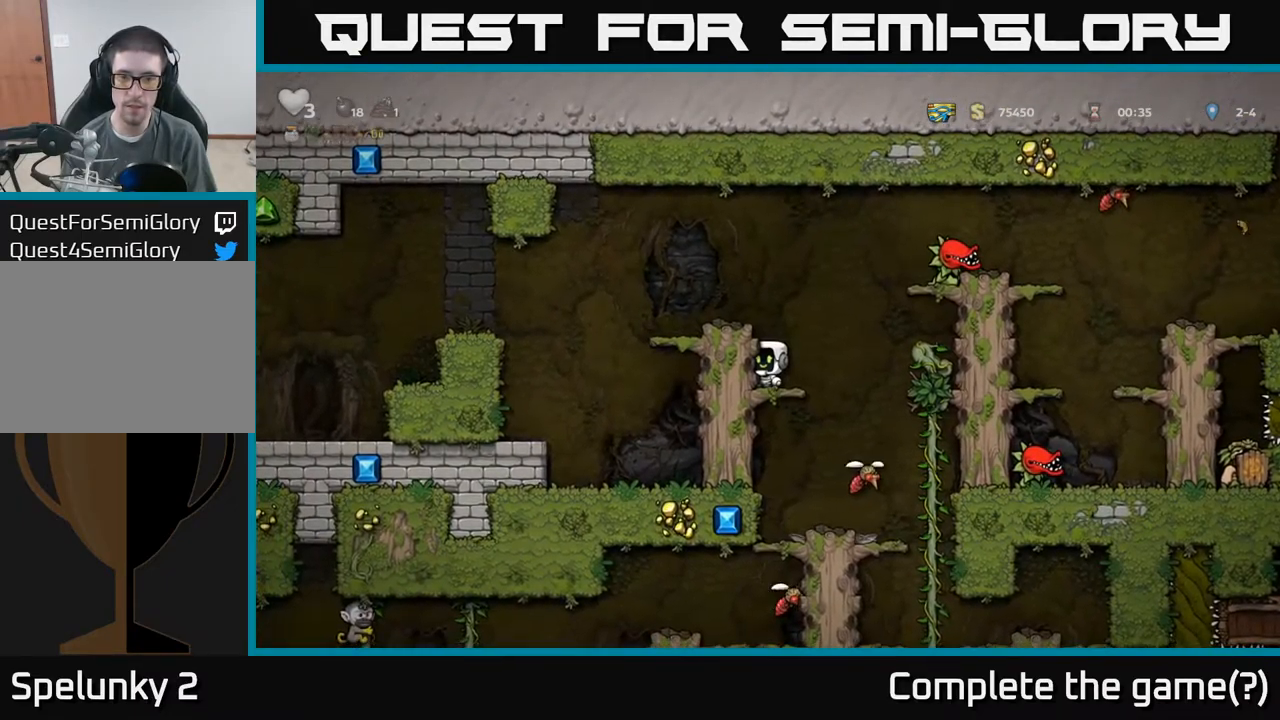
{"buttons": [], "left_stick": "center", "events": [[217, "A", "down"], [217, "left_stick", "right"], [300, "A", "up"], [484, "left_stick", "center"]]}
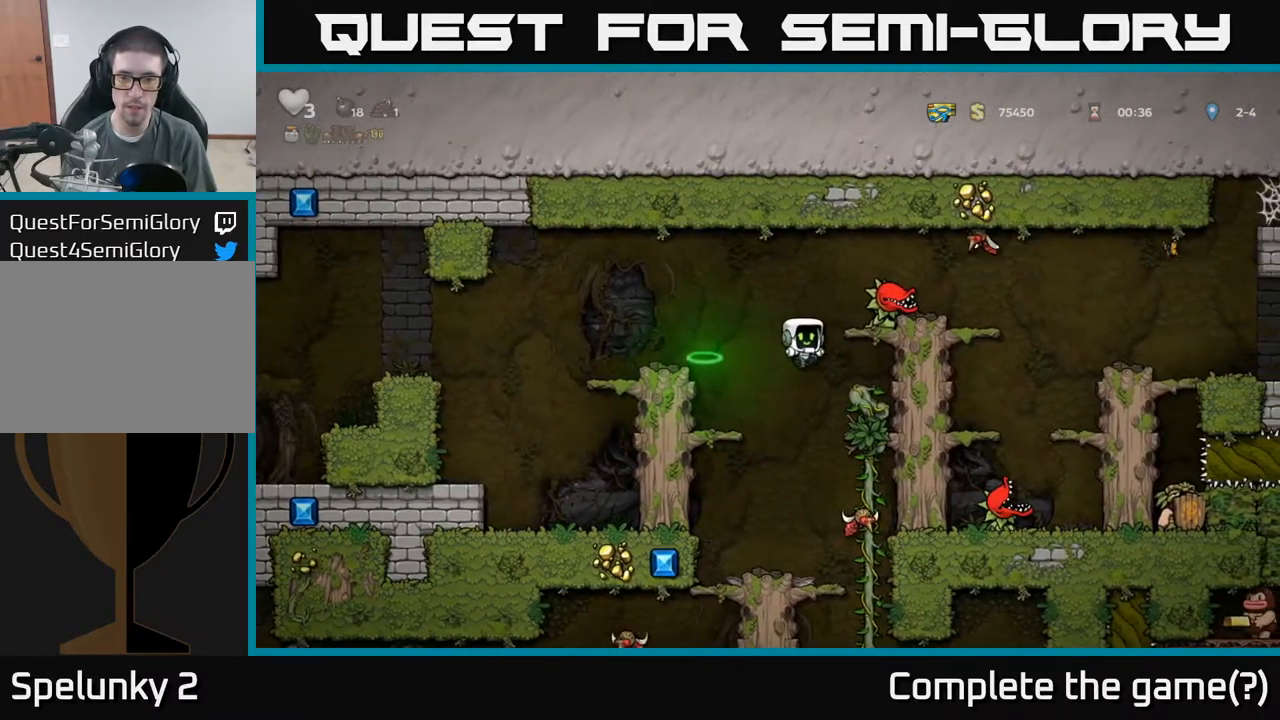
{"buttons": [], "left_stick": "center", "events": [[234, "left_stick", "right"], [317, "left_stick", "center"]]}
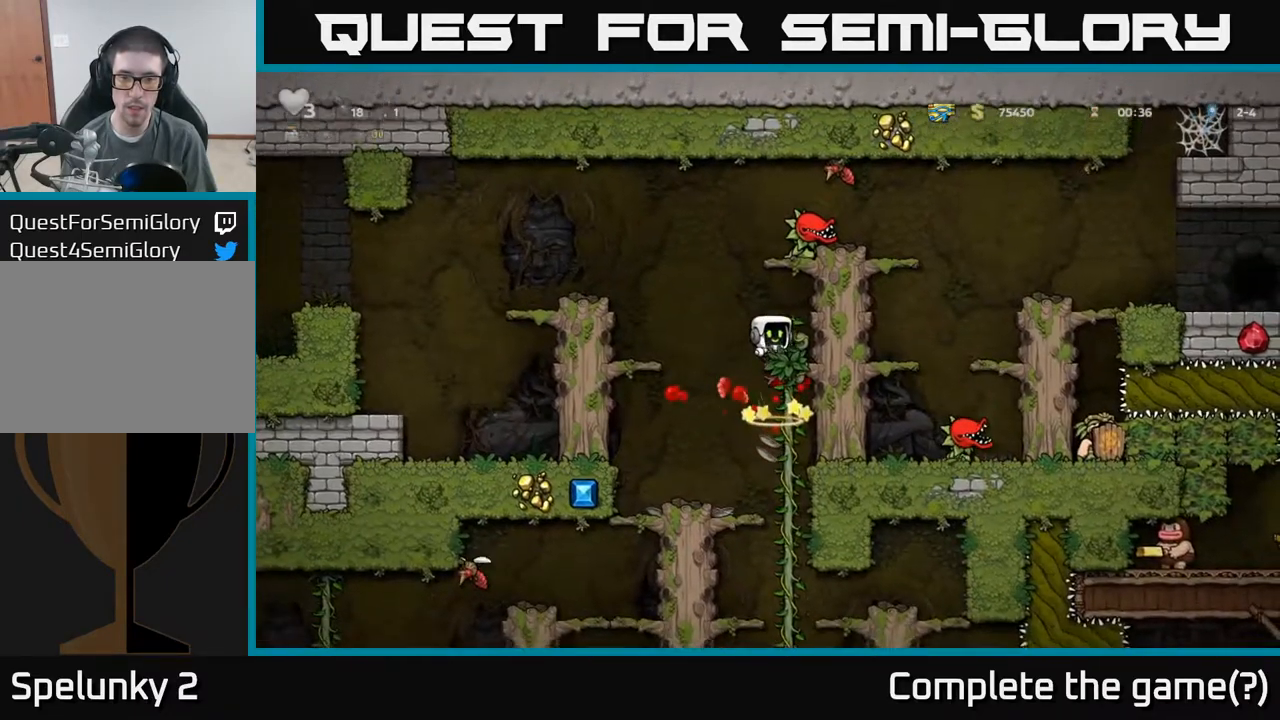
{"buttons": ["A"], "left_stick": "left", "events": [[450, "A", "down"], [467, "left_stick", "left"]]}
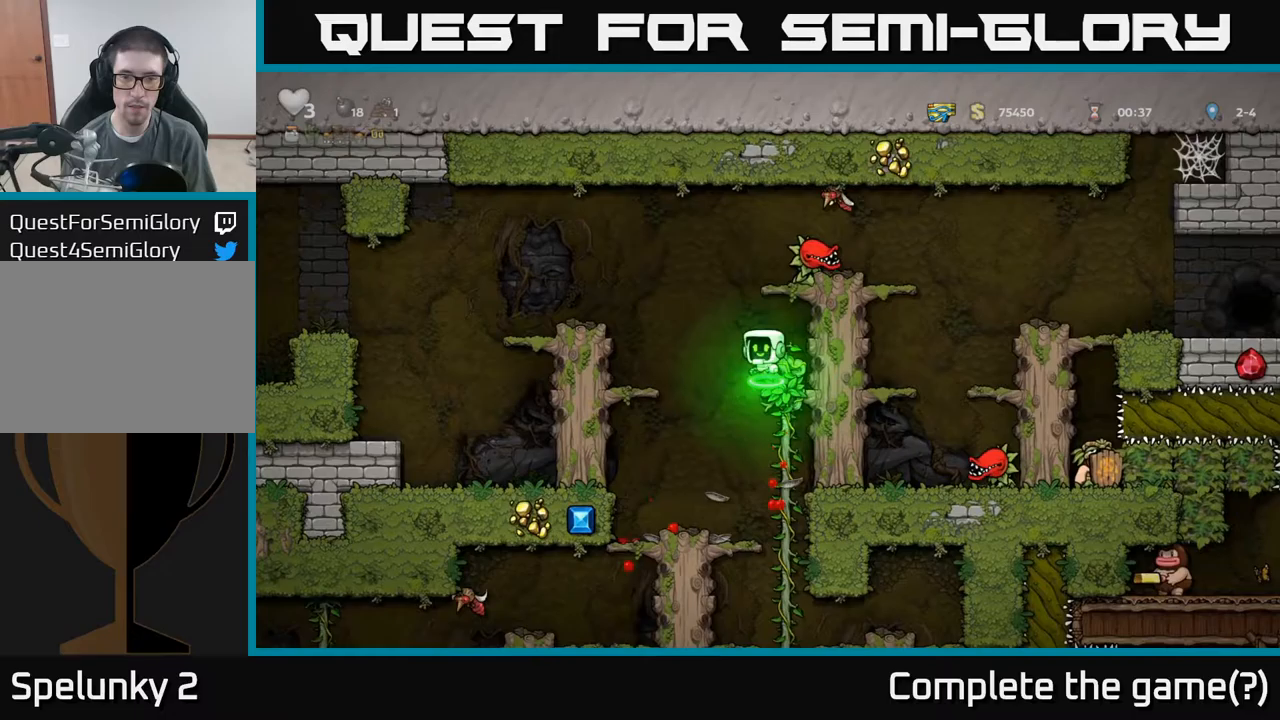
{"buttons": [], "left_stick": "center", "events": [[150, "A", "up"], [317, "left_stick", "center"]]}
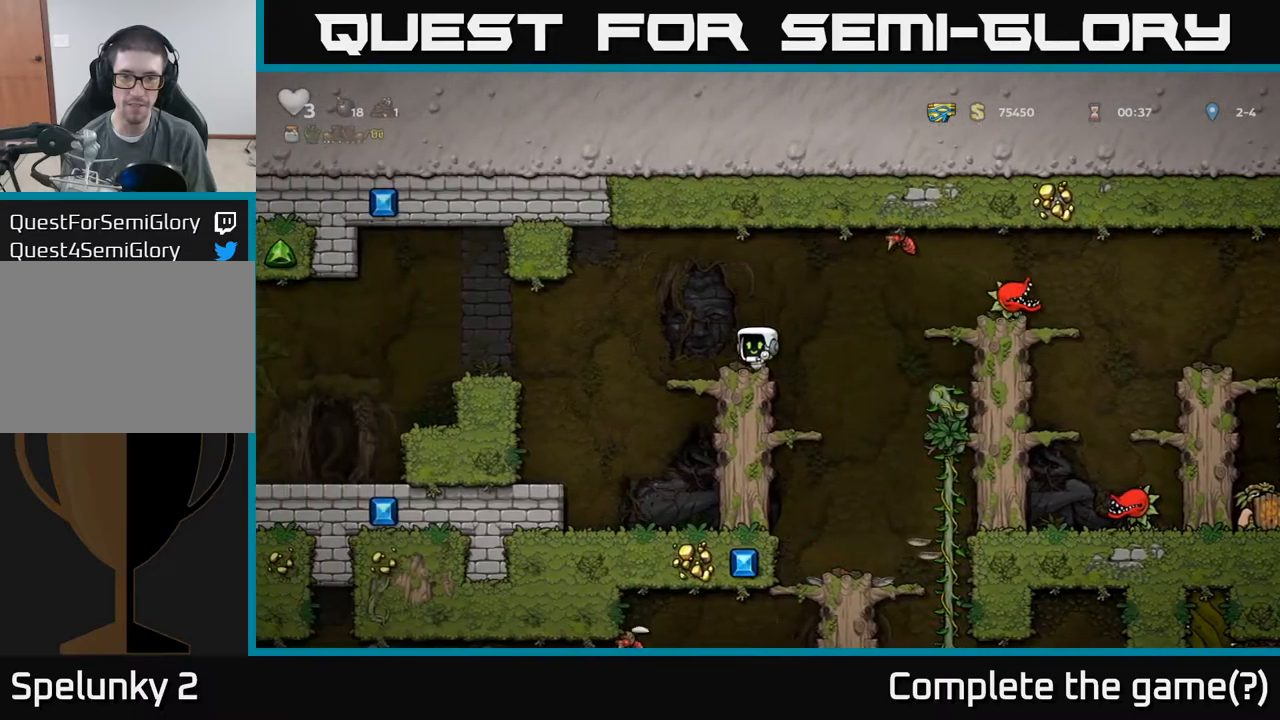
{"buttons": [], "left_stick": "right", "events": [[117, "A", "down"], [133, "left_stick", "right"], [150, "X", "down"], [217, "X", "up"], [217, "left_stick", "center"], [267, "A", "up"], [333, "left_stick", "up"], [450, "left_stick", "right"]]}
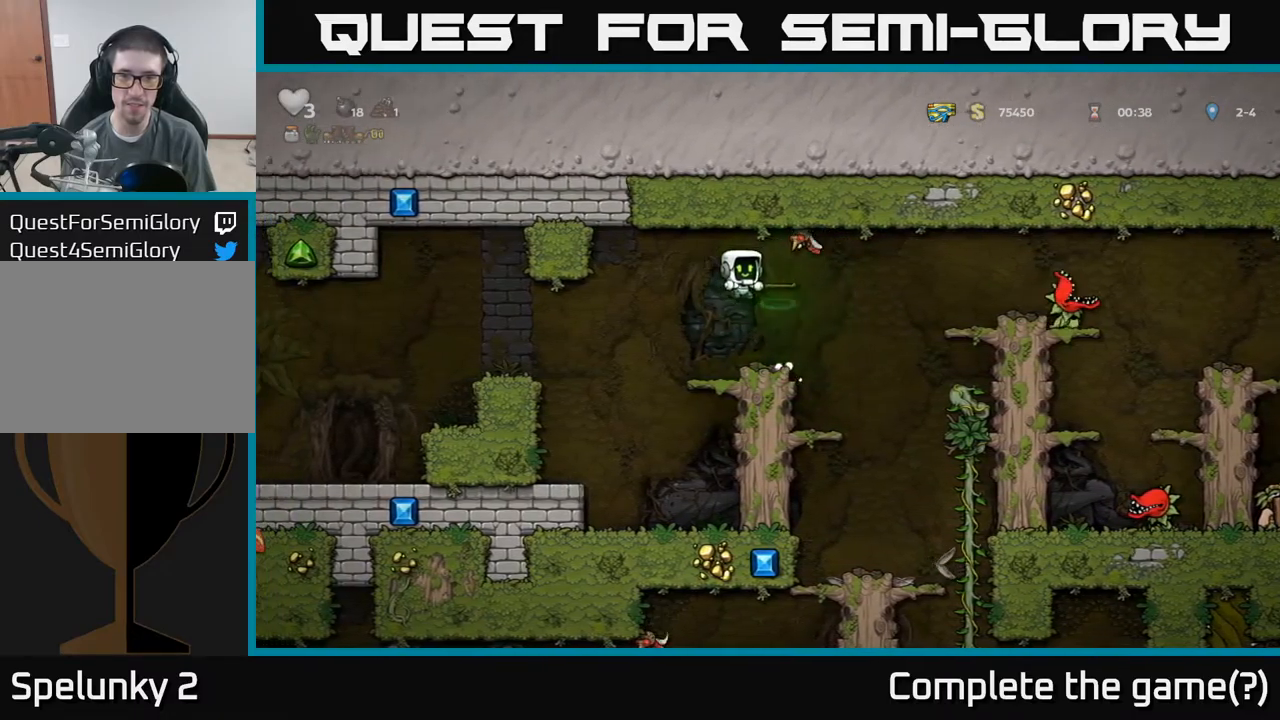
{"buttons": ["A", "X"], "left_stick": "center", "events": [[50, "left_stick", "center"], [433, "A", "down"], [450, "X", "down"]]}
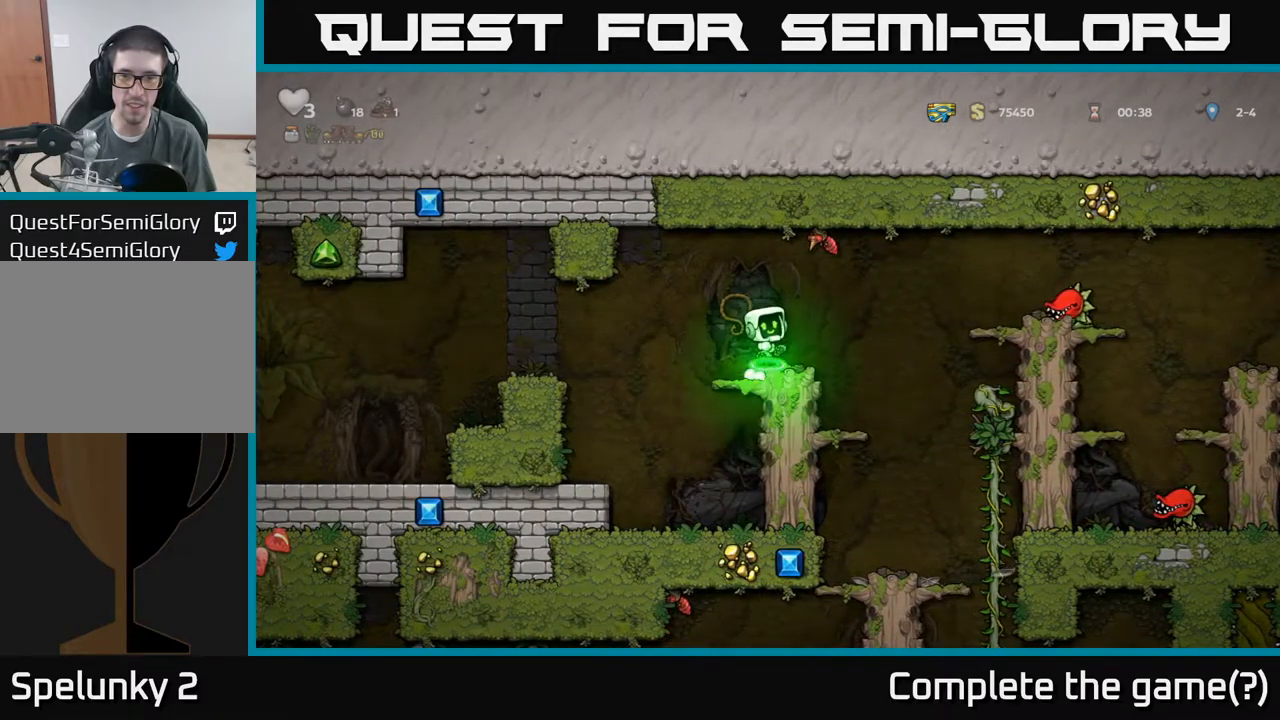
{"buttons": [], "left_stick": "right", "events": [[233, "X", "up"], [333, "left_stick", "left"], [350, "A", "up"], [450, "left_stick", "right"]]}
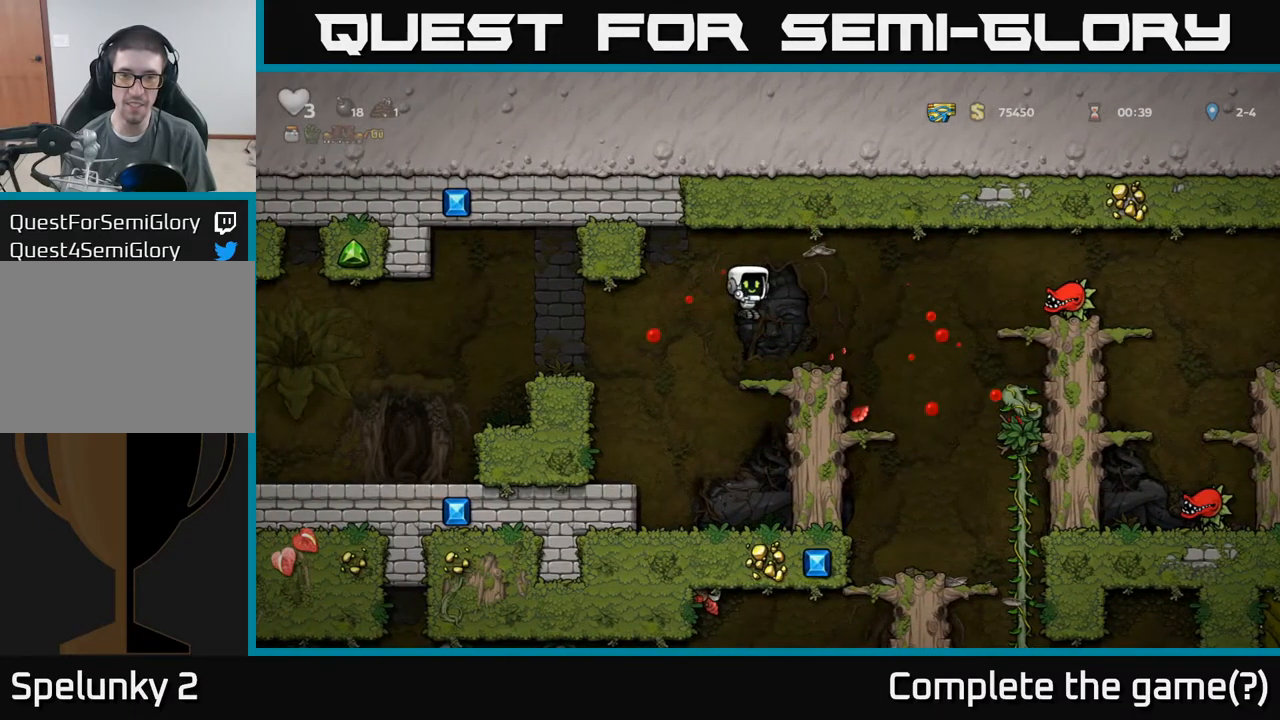
{"buttons": ["A"], "left_stick": "right", "events": [[100, "left_stick", "center"], [383, "left_stick", "right"], [433, "A", "down"]]}
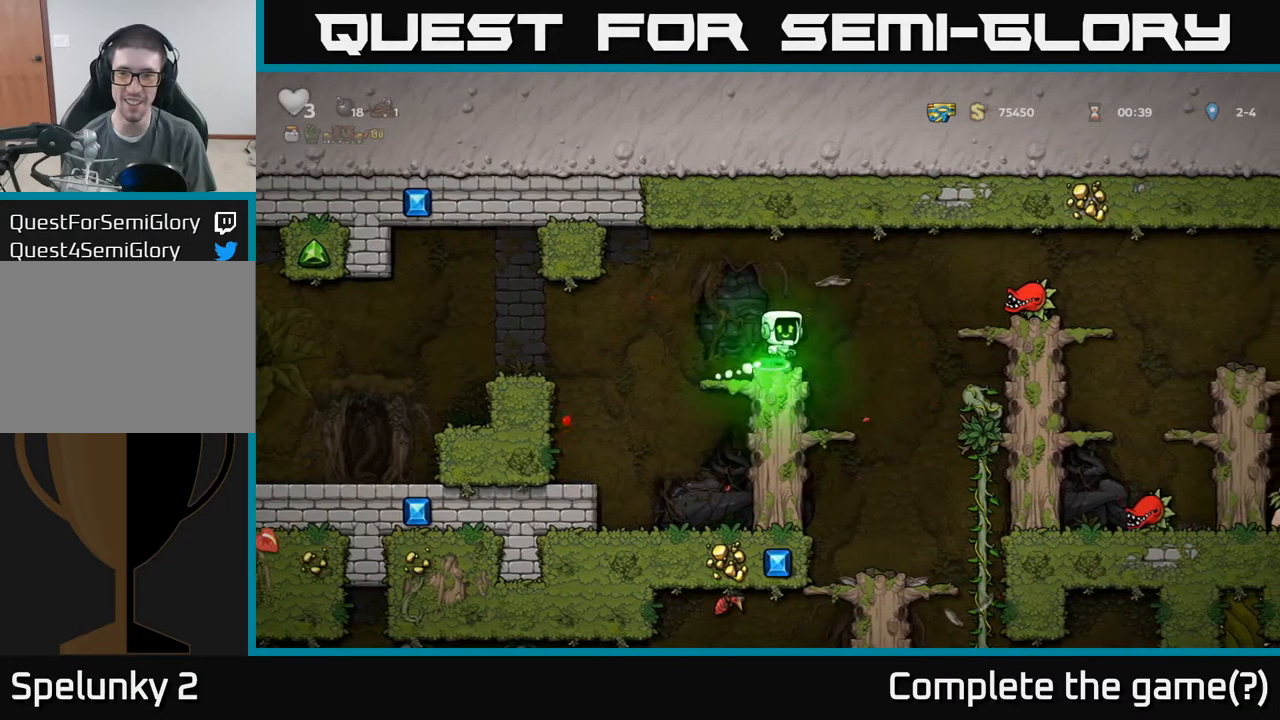
{"buttons": [], "left_stick": "up", "events": [[17, "X", "down"], [50, "A", "up"], [100, "X", "up"], [367, "left_stick", "up"]]}